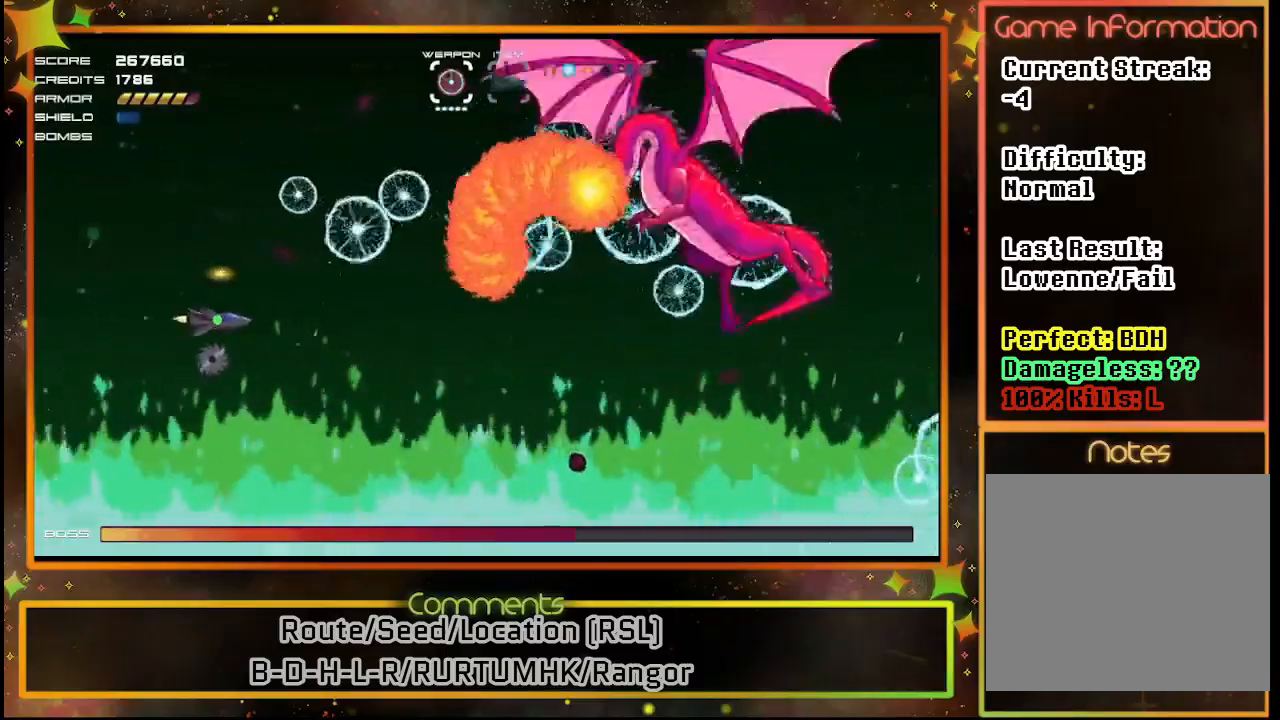
Gameplay with a controller (PlayStation layout); each line is a JSON object with the inputs held at the frame after it. "events" lists button and stick changes between this image and that frame as [ms after this image, input, new state], when the widget could be followed in between. Not read: R3 right_stick.
{"buttons": ["SQUARE", "DPAD_DOWN"], "left_stick": "center", "events": [[233, "DPAD_LEFT", "down"], [450, "DPAD_LEFT", "up"], [500, "DPAD_DOWN", "down"]]}
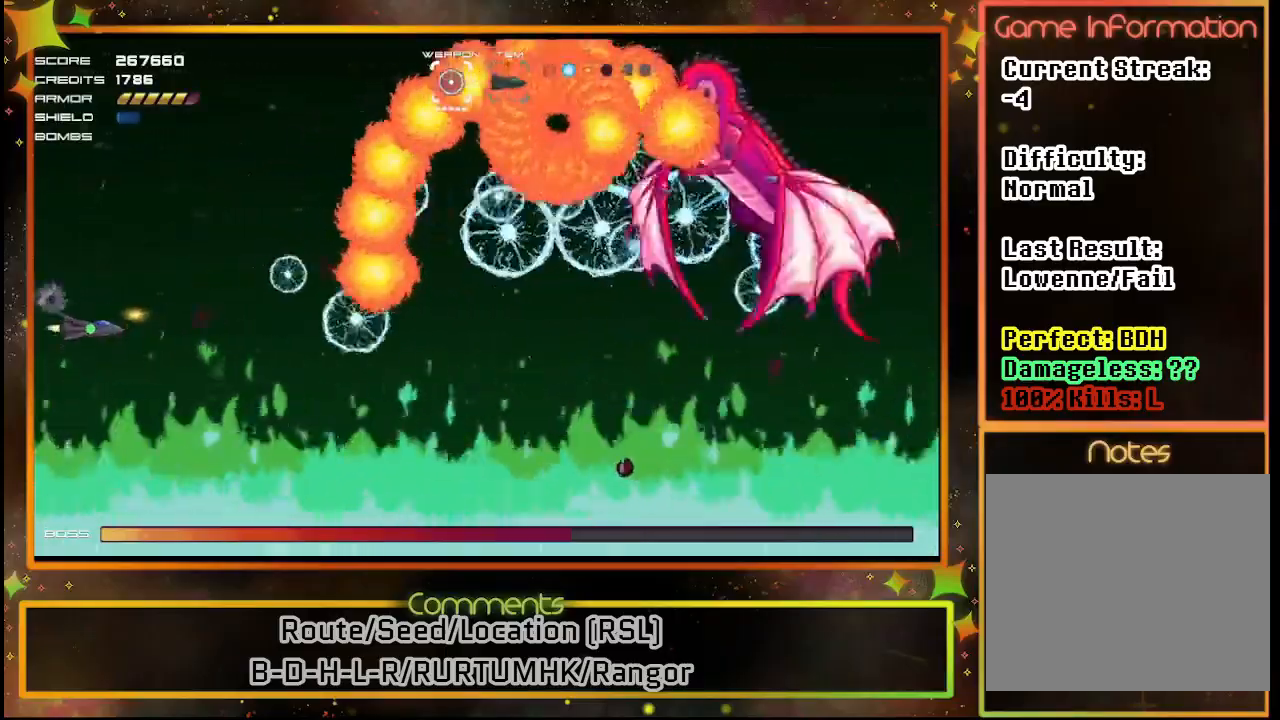
{"buttons": ["SQUARE", "DPAD_RIGHT"], "left_stick": "center", "events": [[150, "DPAD_DOWN", "up"], [283, "DPAD_DOWN", "down"], [450, "DPAD_RIGHT", "down"], [483, "DPAD_DOWN", "up"]]}
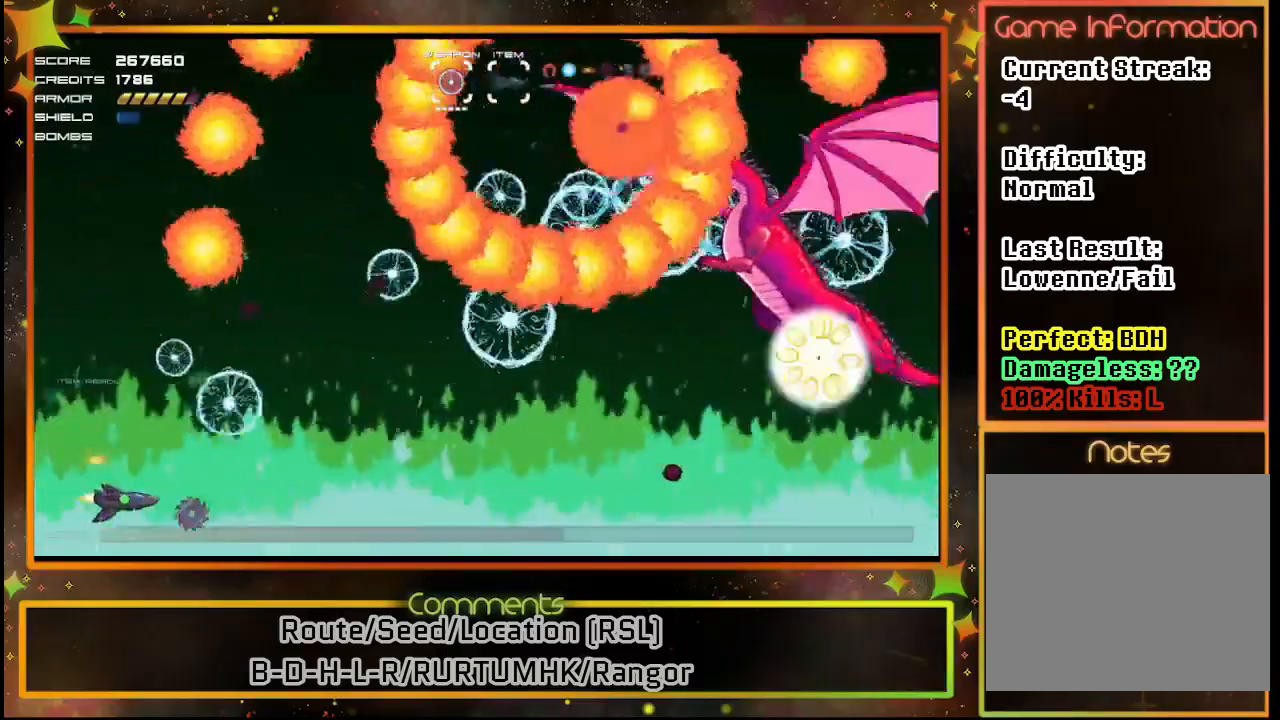
{"buttons": ["SQUARE"], "left_stick": "center", "events": [[133, "DPAD_RIGHT", "up"]]}
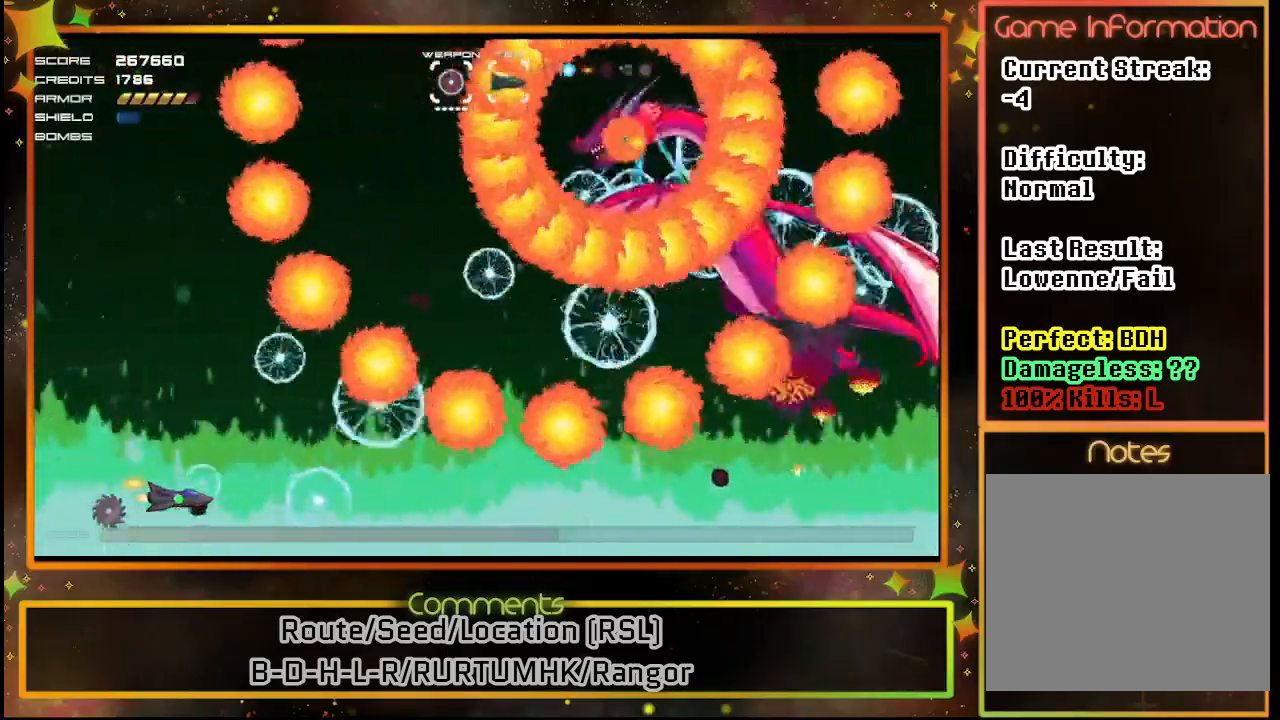
{"buttons": ["SQUARE", "DPAD_DOWN", "DPAD_RIGHT"], "left_stick": "center", "events": [[233, "DPAD_DOWN", "down"], [333, "DPAD_DOWN", "up"], [450, "DPAD_DOWN", "down"], [450, "DPAD_RIGHT", "down"]]}
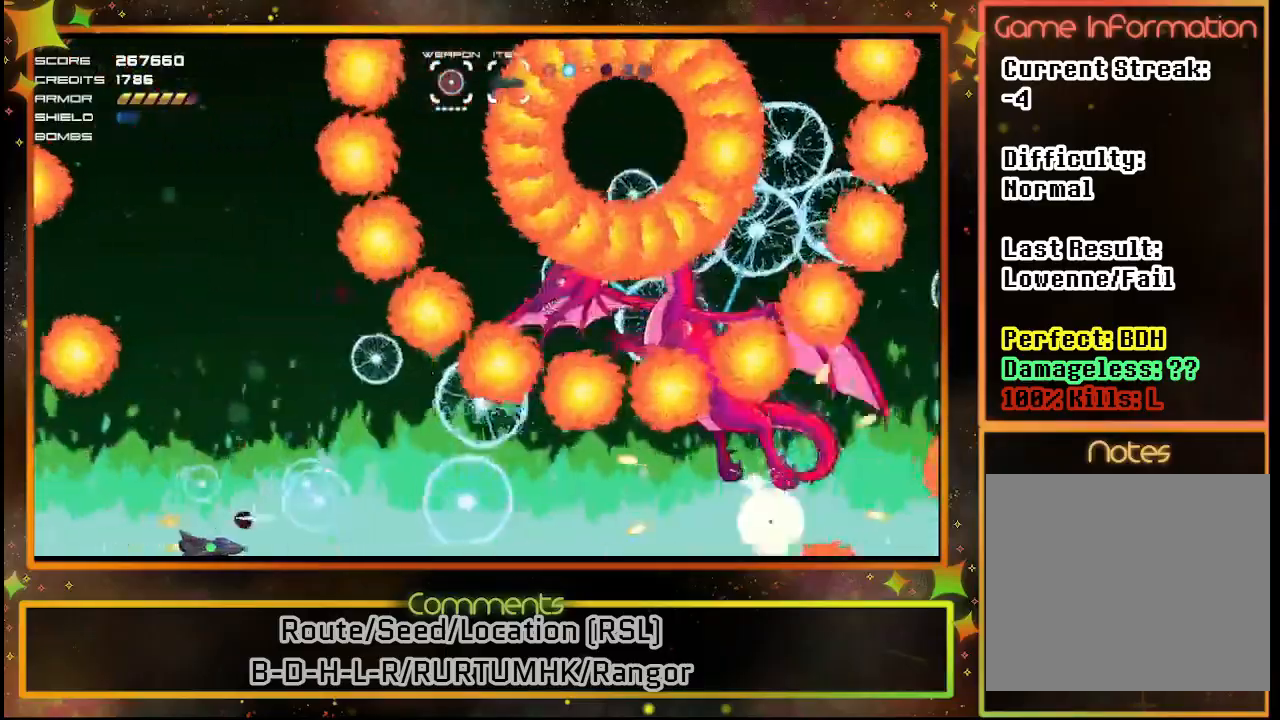
{"buttons": ["SQUARE", "DPAD_LEFT"], "left_stick": "center", "events": [[100, "DPAD_DOWN", "up"], [117, "DPAD_RIGHT", "up"], [317, "DPAD_LEFT", "down"]]}
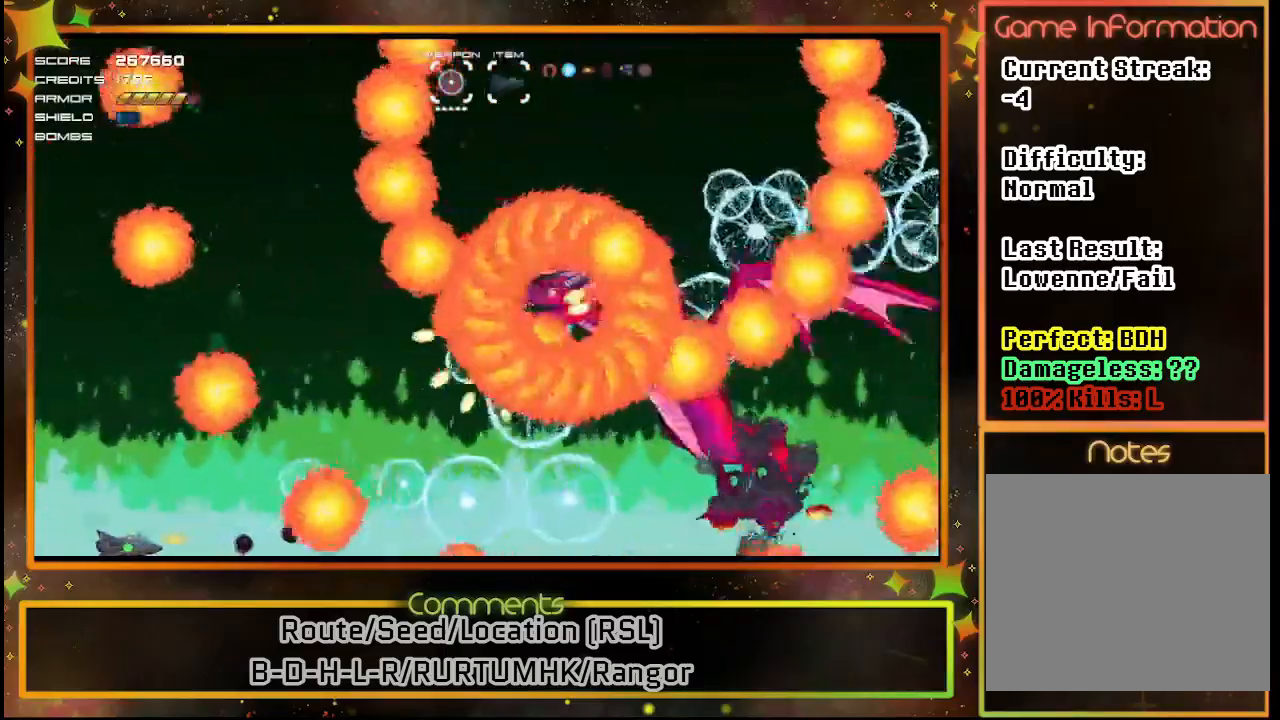
{"buttons": ["SQUARE"], "left_stick": "center", "events": [[33, "DPAD_LEFT", "up"], [267, "DPAD_UP", "down"], [450, "DPAD_UP", "up"]]}
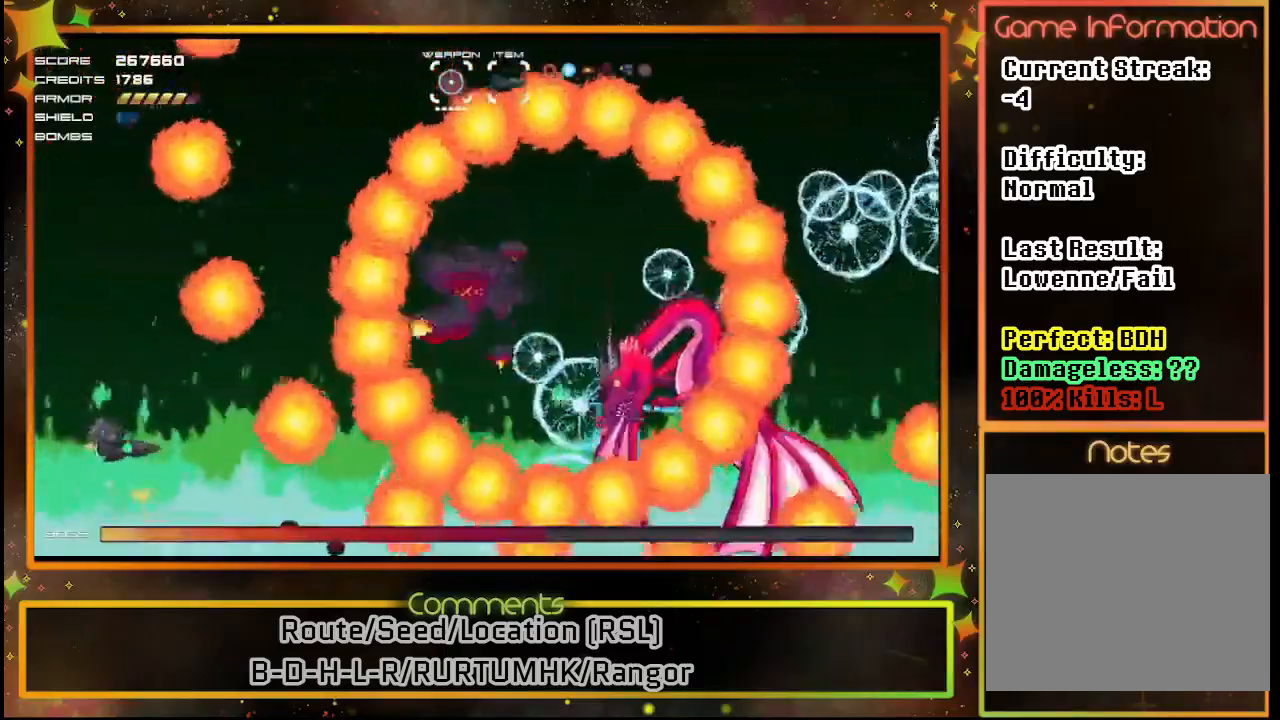
{"buttons": ["SQUARE"], "left_stick": "center", "events": [[83, "TRIANGLE", "down"], [233, "DPAD_DOWN", "down"], [233, "TRIANGLE", "up"], [367, "DPAD_DOWN", "up"]]}
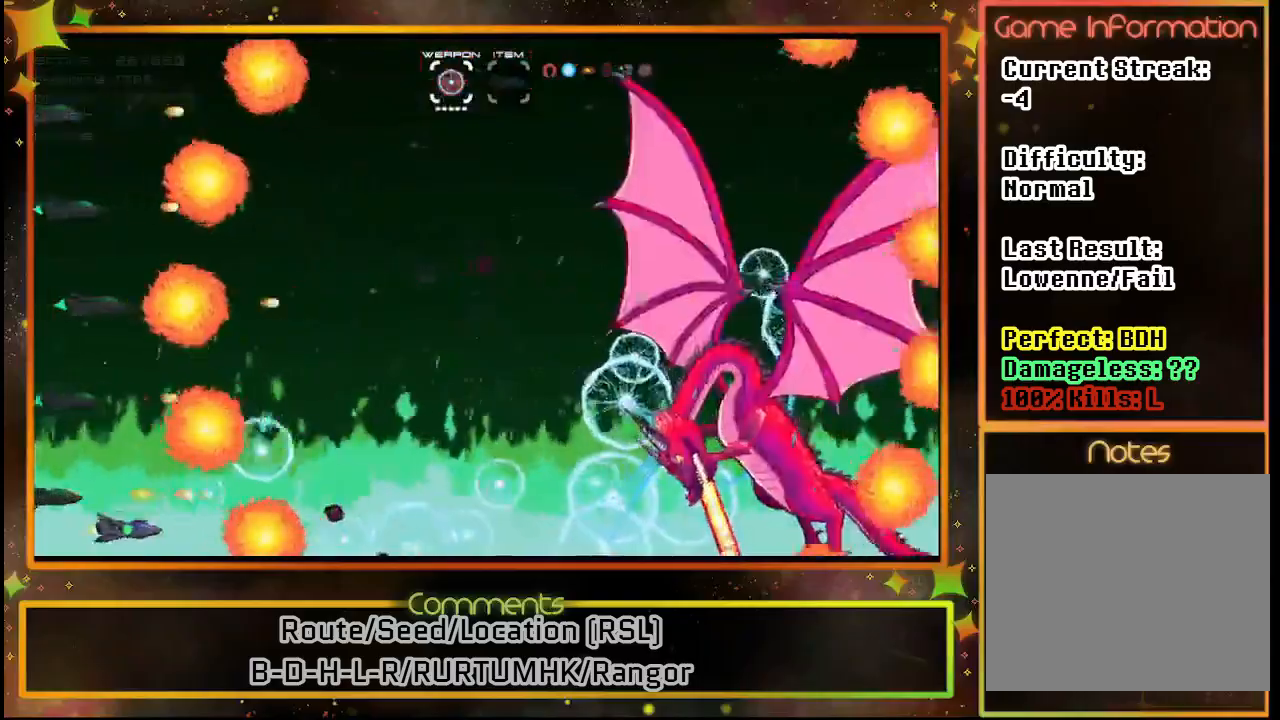
{"buttons": ["SQUARE"], "left_stick": "center", "events": [[33, "DPAD_UP", "down"], [150, "DPAD_LEFT", "down"], [167, "DPAD_UP", "up"], [200, "DPAD_LEFT", "up"], [233, "DPAD_DOWN", "down"], [400, "DPAD_DOWN", "up"]]}
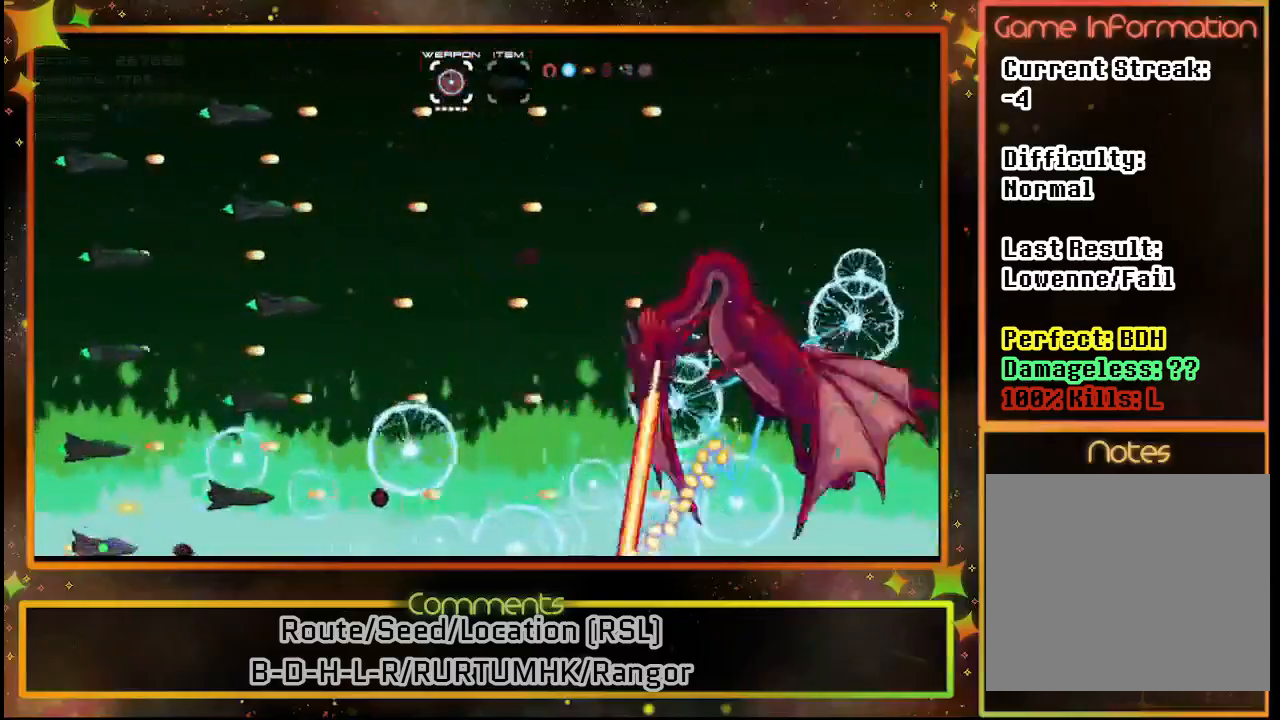
{"buttons": ["SQUARE", "DPAD_UP", "DPAD_RIGHT"], "left_stick": "center", "events": [[17, "DPAD_UP", "down"], [267, "DPAD_RIGHT", "down"]]}
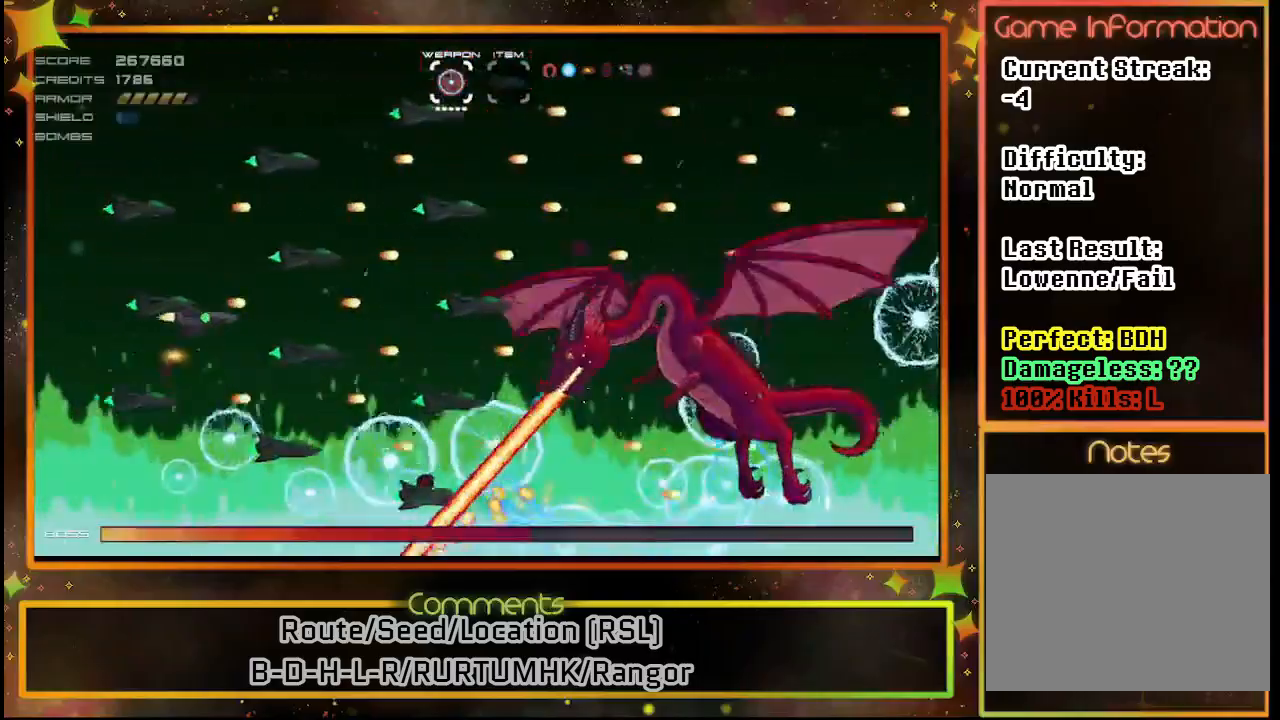
{"buttons": ["SQUARE", "DPAD_UP"], "left_stick": "center", "events": [[67, "DPAD_RIGHT", "up"], [83, "DPAD_UP", "up"], [333, "DPAD_UP", "down"], [367, "DPAD_RIGHT", "down"], [383, "DPAD_RIGHT", "up"]]}
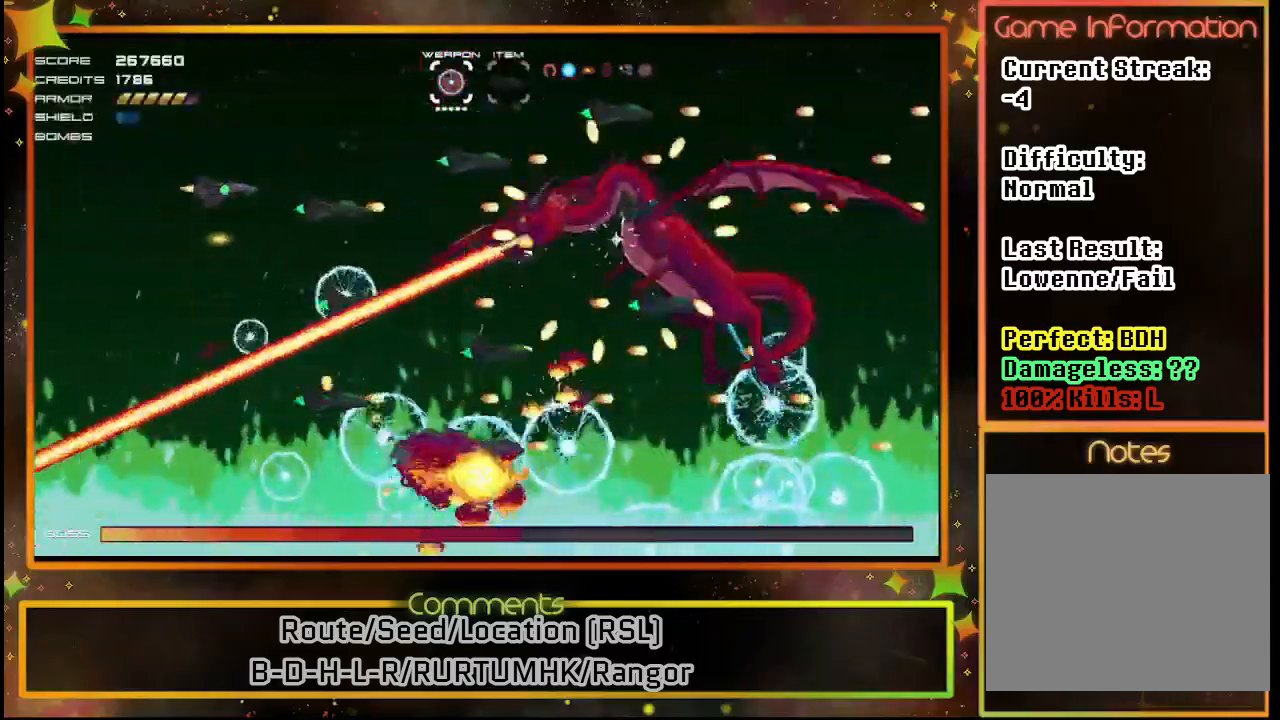
{"buttons": ["SQUARE"], "left_stick": "center", "events": [[183, "DPAD_UP", "up"], [267, "DPAD_UP", "down"], [467, "DPAD_UP", "up"]]}
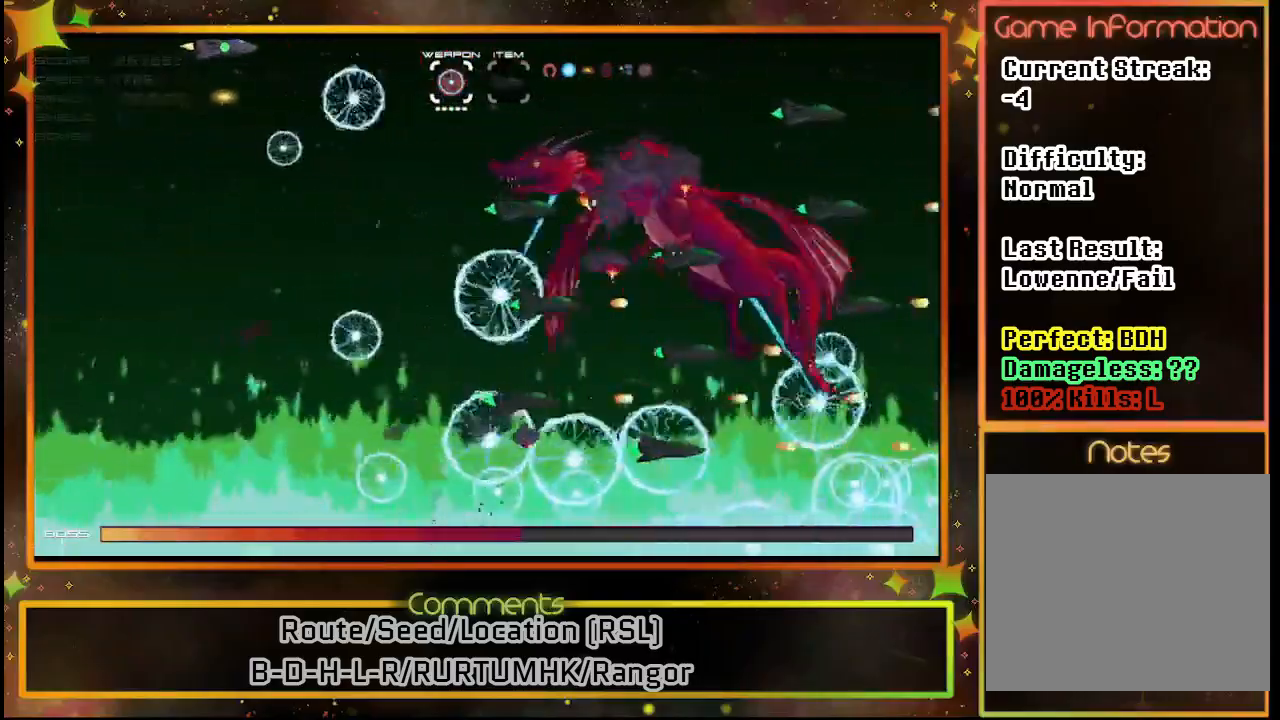
{"buttons": ["SQUARE"], "left_stick": "center", "events": [[133, "DPAD_DOWN", "down"], [450, "DPAD_DOWN", "up"]]}
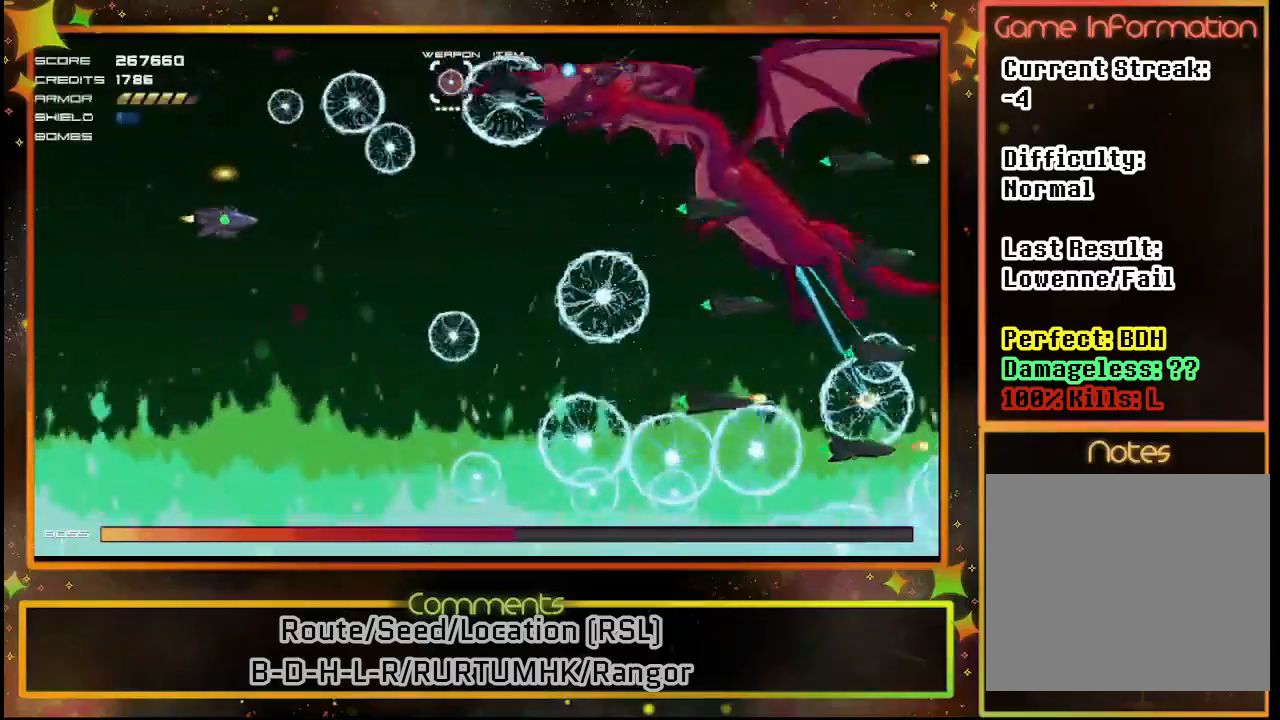
{"buttons": ["SQUARE"], "left_stick": "center", "events": []}
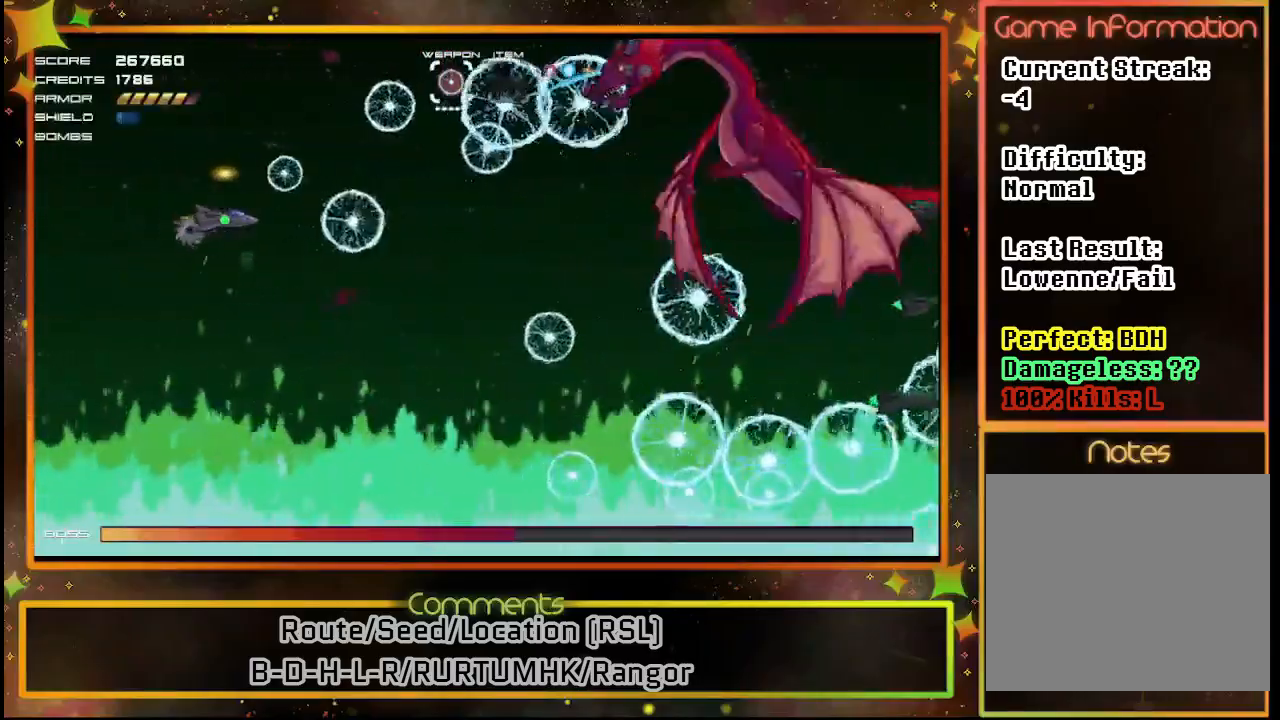
{"buttons": ["SQUARE"], "left_stick": "center", "events": [[267, "DPAD_DOWN", "down"], [417, "DPAD_DOWN", "up"]]}
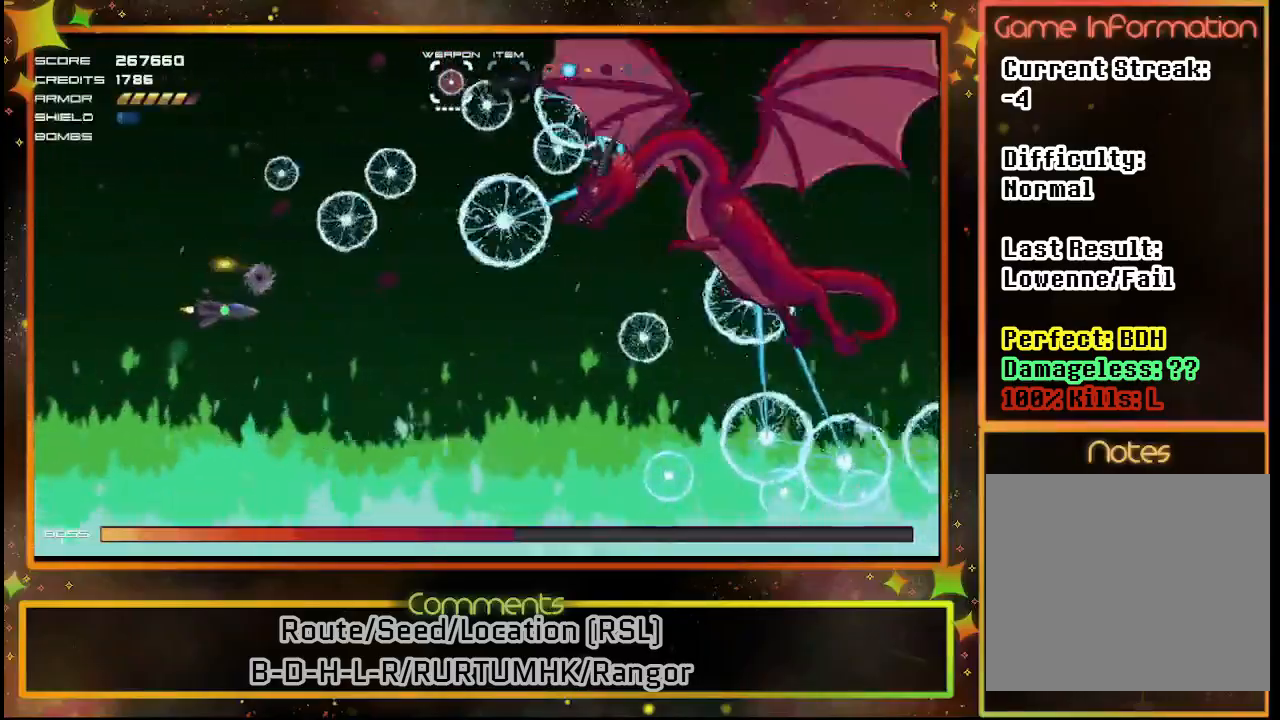
{"buttons": ["SQUARE"], "left_stick": "center", "events": []}
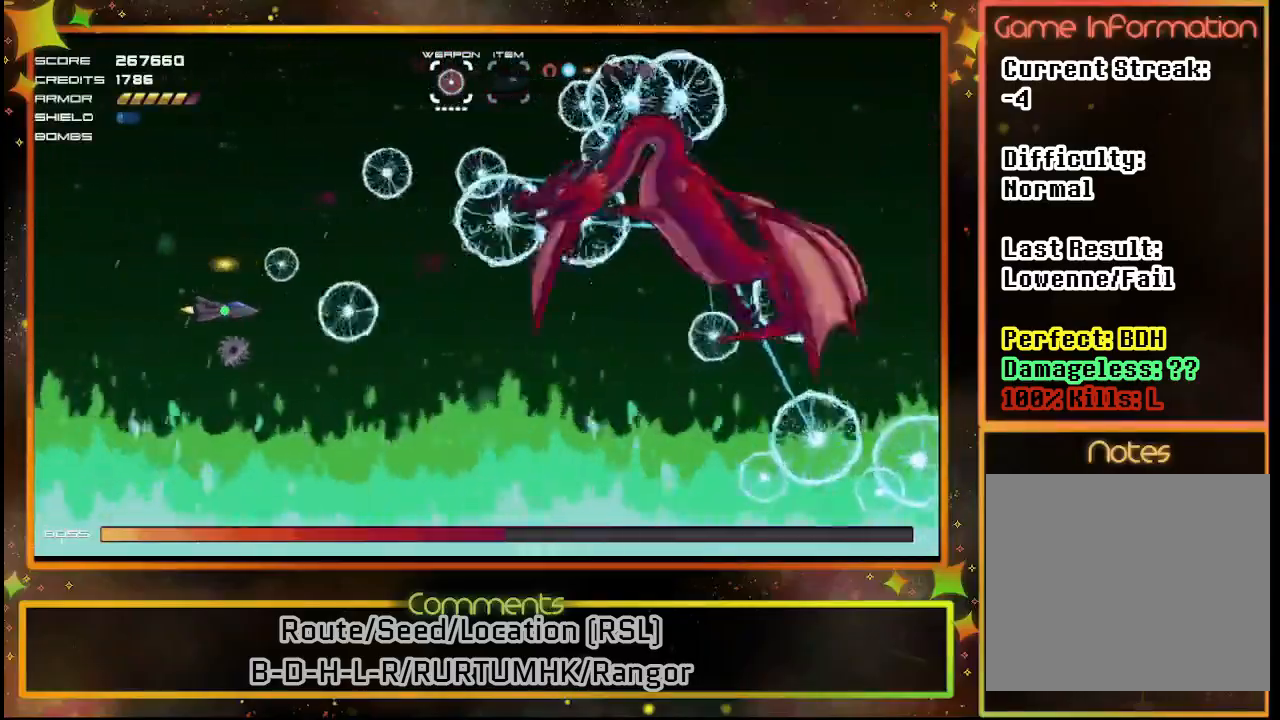
{"buttons": ["SQUARE"], "left_stick": "center", "events": [[333, "DPAD_DOWN", "down"], [467, "DPAD_DOWN", "up"]]}
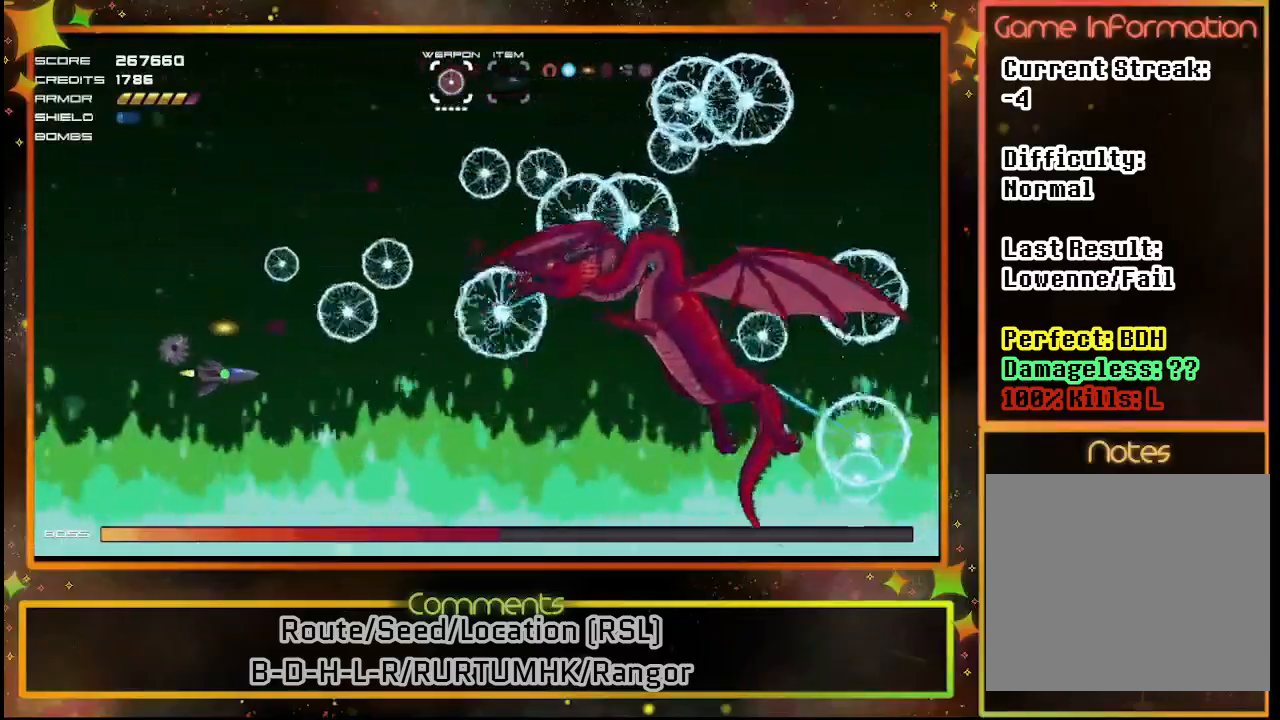
{"buttons": ["SQUARE"], "left_stick": "center", "events": []}
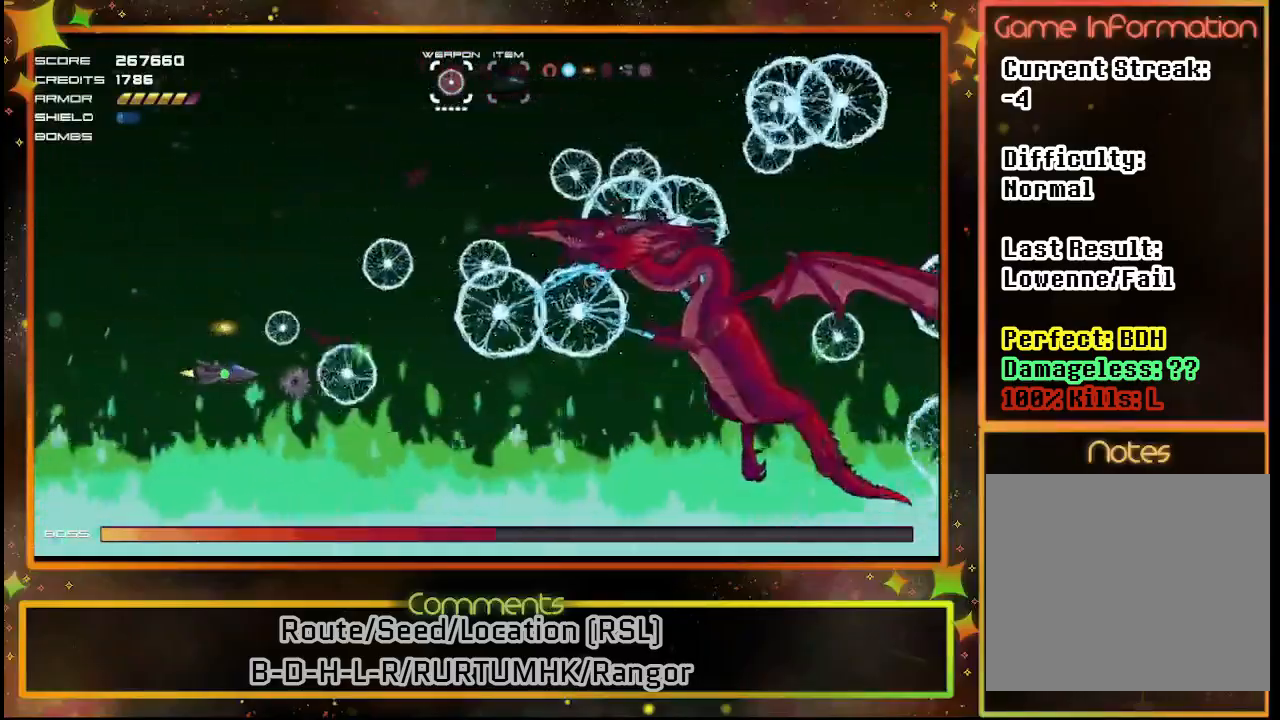
{"buttons": ["SQUARE"], "left_stick": "center", "events": []}
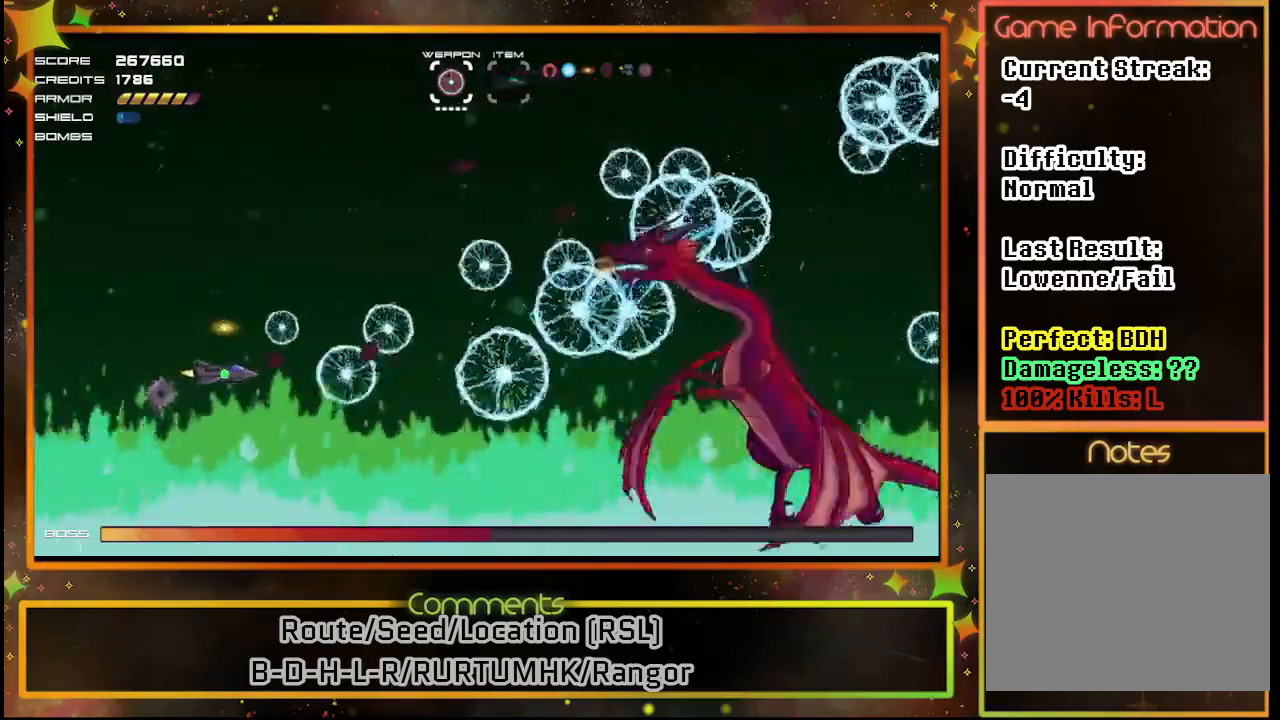
{"buttons": ["SQUARE"], "left_stick": "center", "events": [[350, "DPAD_DOWN", "down"], [450, "DPAD_DOWN", "up"]]}
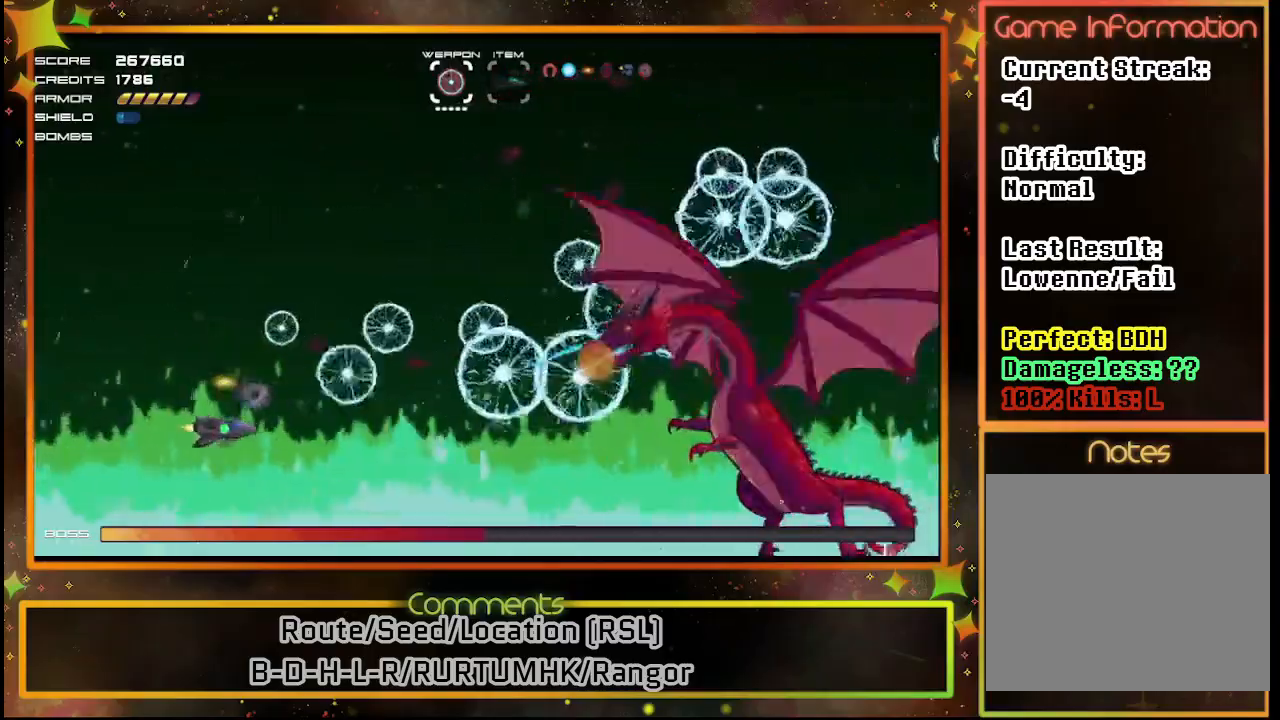
{"buttons": ["SQUARE"], "left_stick": "center", "events": []}
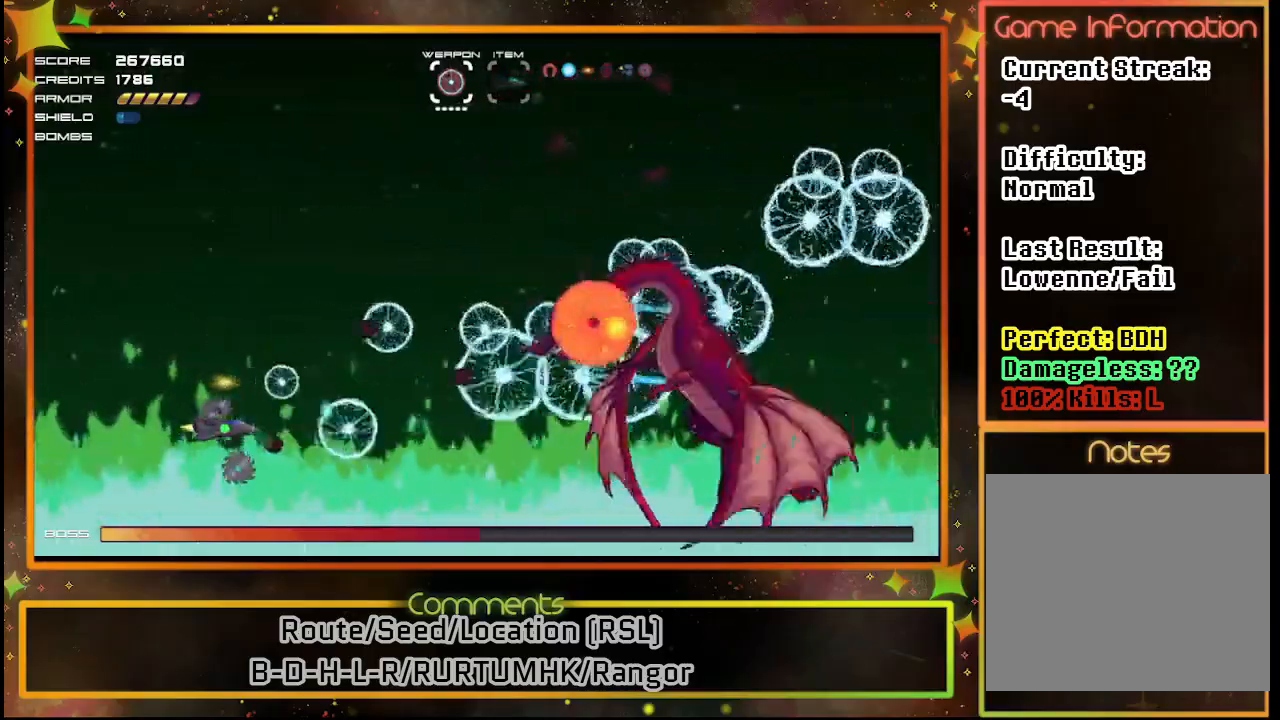
{"buttons": ["SQUARE", "DPAD_LEFT"], "left_stick": "center", "events": [[500, "DPAD_LEFT", "down"]]}
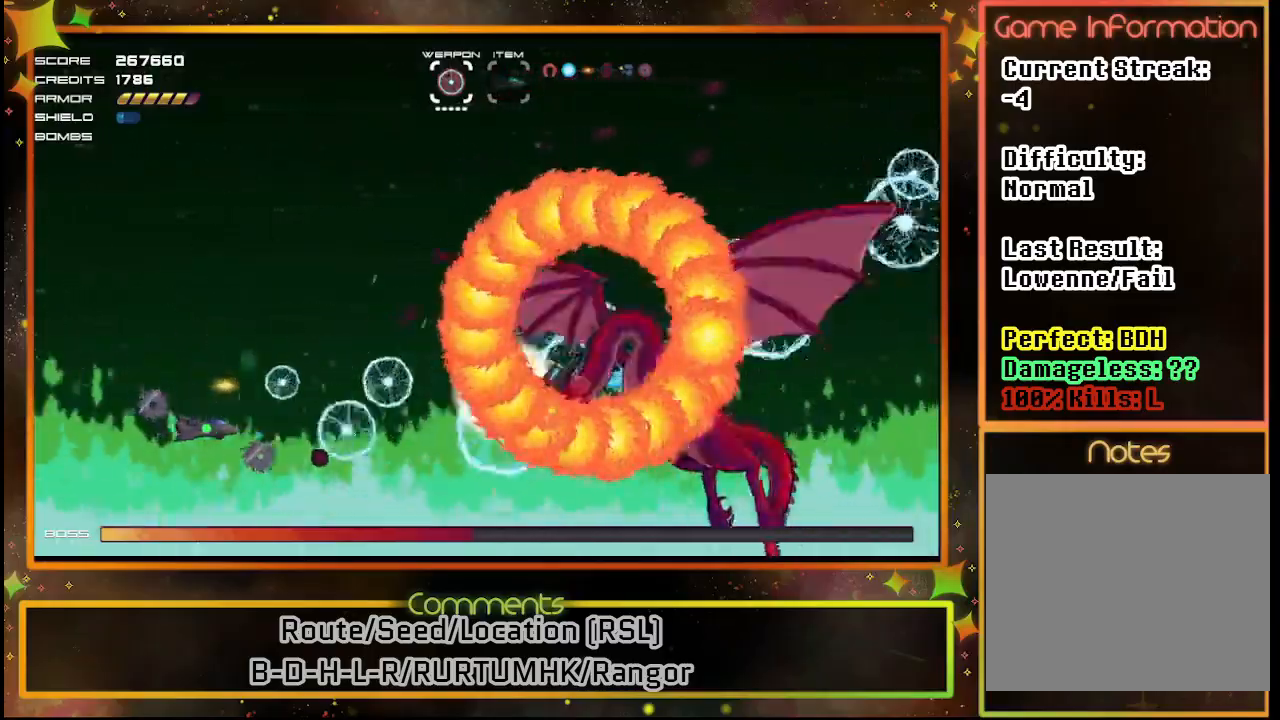
{"buttons": ["SQUARE"], "left_stick": "center", "events": [[367, "DPAD_LEFT", "up"]]}
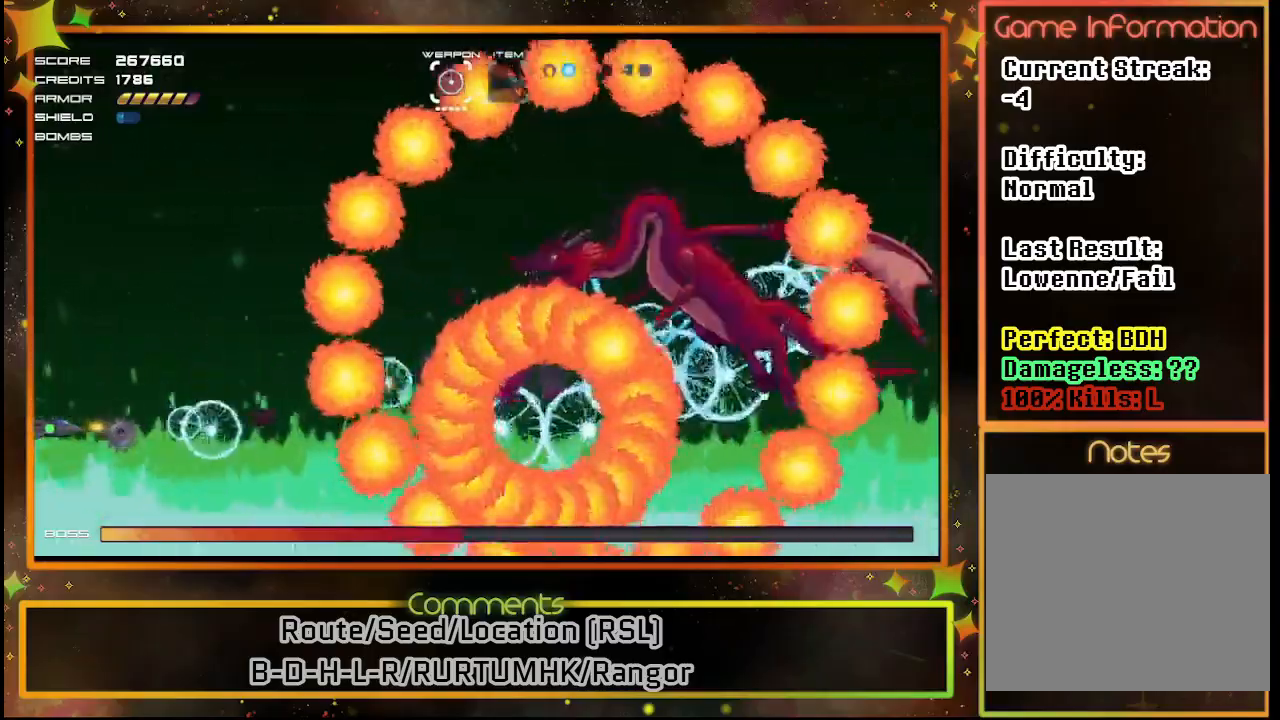
{"buttons": ["SQUARE", "DPAD_DOWN"], "left_stick": "center", "events": [[500, "DPAD_DOWN", "down"]]}
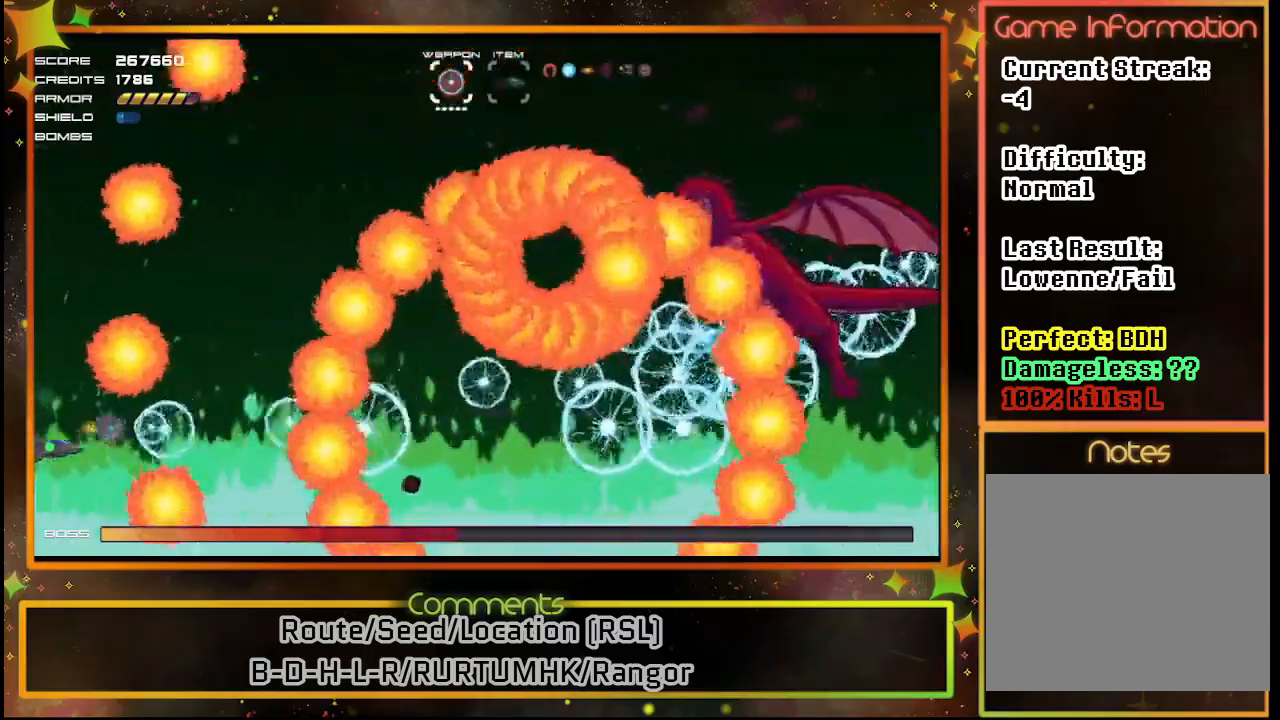
{"buttons": ["SQUARE", "DPAD_UP"], "left_stick": "center", "events": [[83, "DPAD_DOWN", "up"], [333, "DPAD_UP", "down"]]}
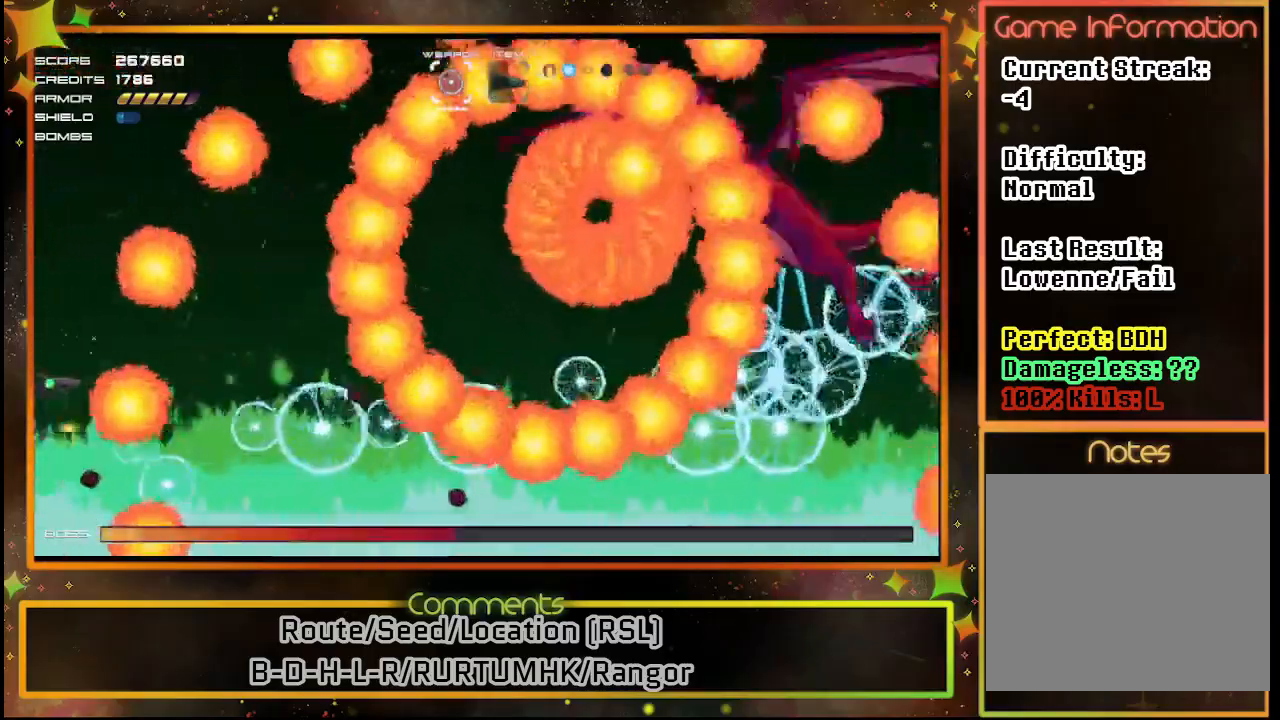
{"buttons": ["SQUARE"], "left_stick": "center", "events": [[233, "DPAD_UP", "up"]]}
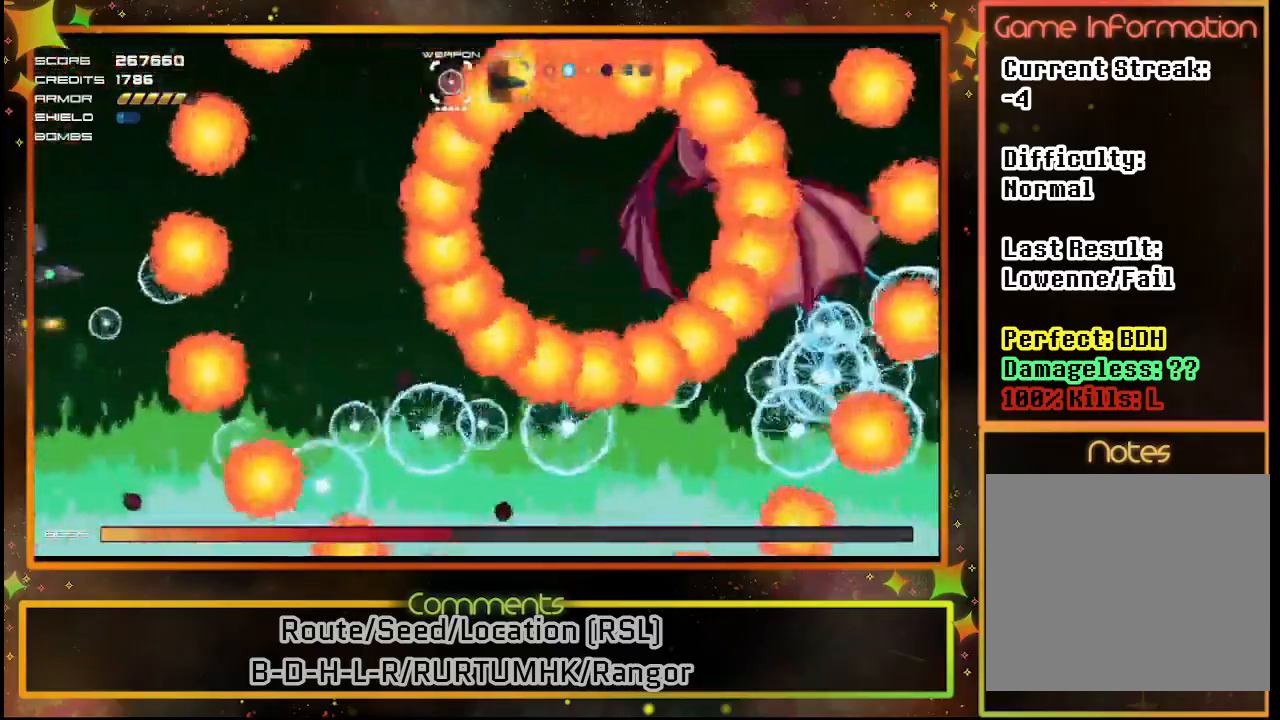
{"buttons": ["SQUARE"], "left_stick": "center", "events": [[33, "DPAD_DOWN", "down"], [150, "DPAD_DOWN", "up"], [233, "DPAD_DOWN", "down"], [483, "DPAD_DOWN", "up"]]}
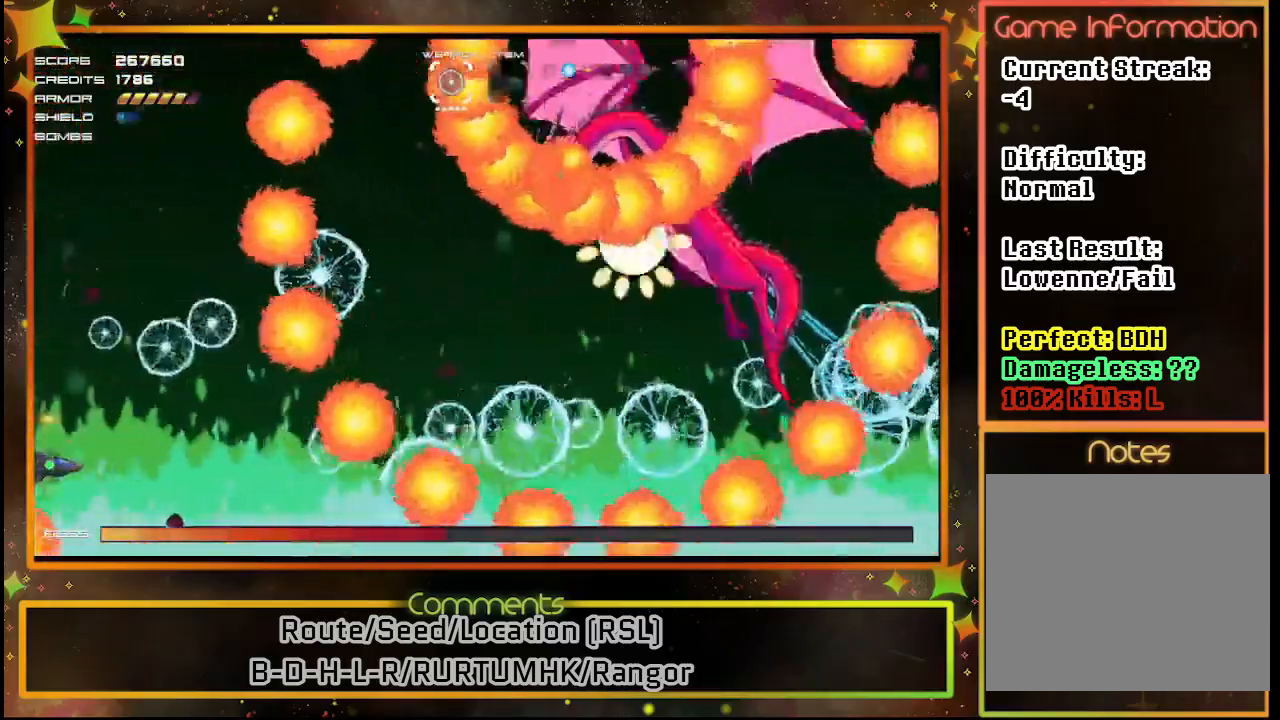
{"buttons": ["SQUARE", "DPAD_UP"], "left_stick": "center", "events": [[450, "DPAD_UP", "down"]]}
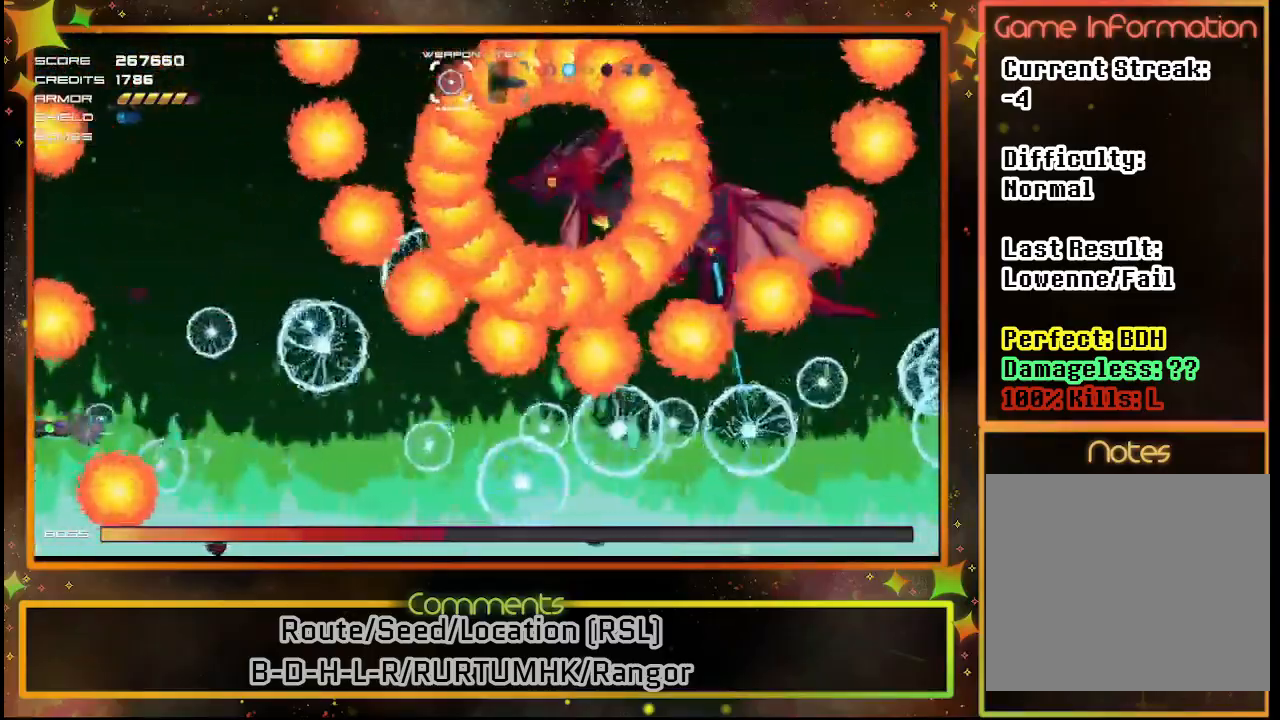
{"buttons": ["SQUARE", "DPAD_DOWN"], "left_stick": "center", "events": [[83, "DPAD_UP", "up"], [467, "DPAD_DOWN", "down"]]}